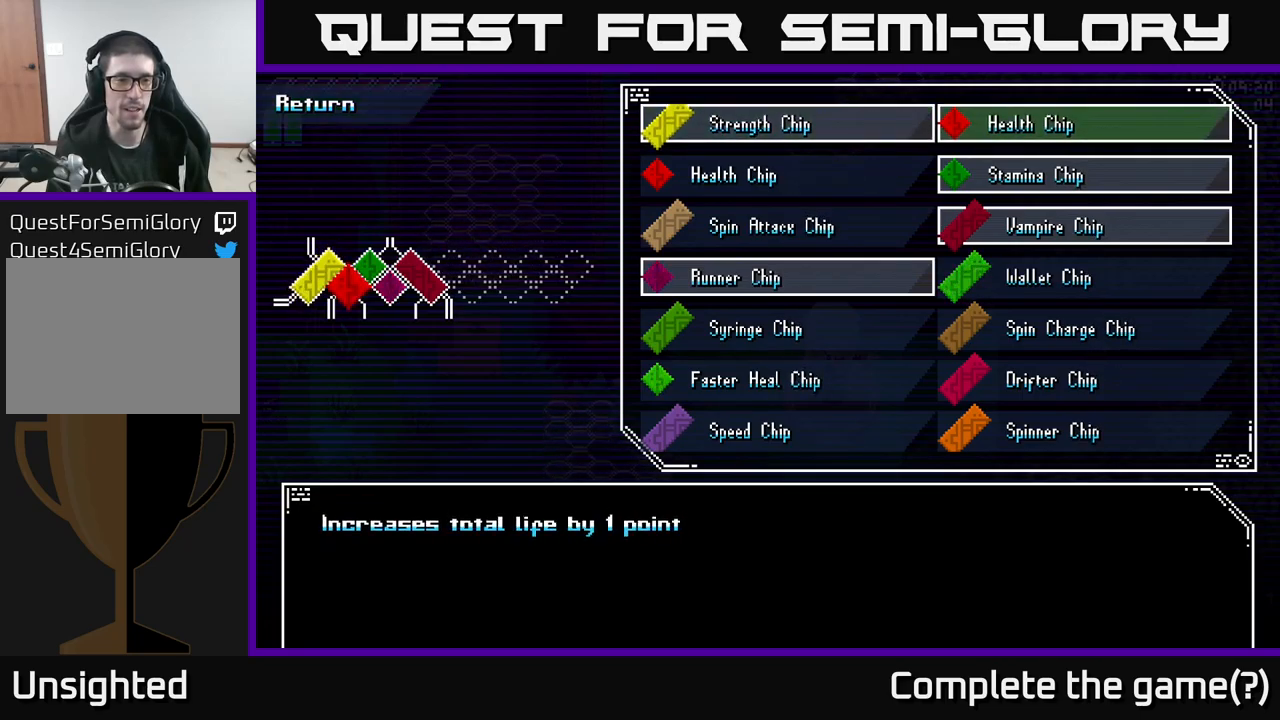
Gameplay with a controller (Xbox layout); each line is a JSON object with the inputs held at the frame after it. "events" lists button and stick changes between this image and that frame as [ms after this image, input, new state], when the widget could be followed in between.
{"buttons": [], "left_stick": "center", "right_stick": "center", "events": [[50, "left_stick", "right"], [200, "left_stick", "center"], [333, "left_stick", "up"], [483, "left_stick", "center"]]}
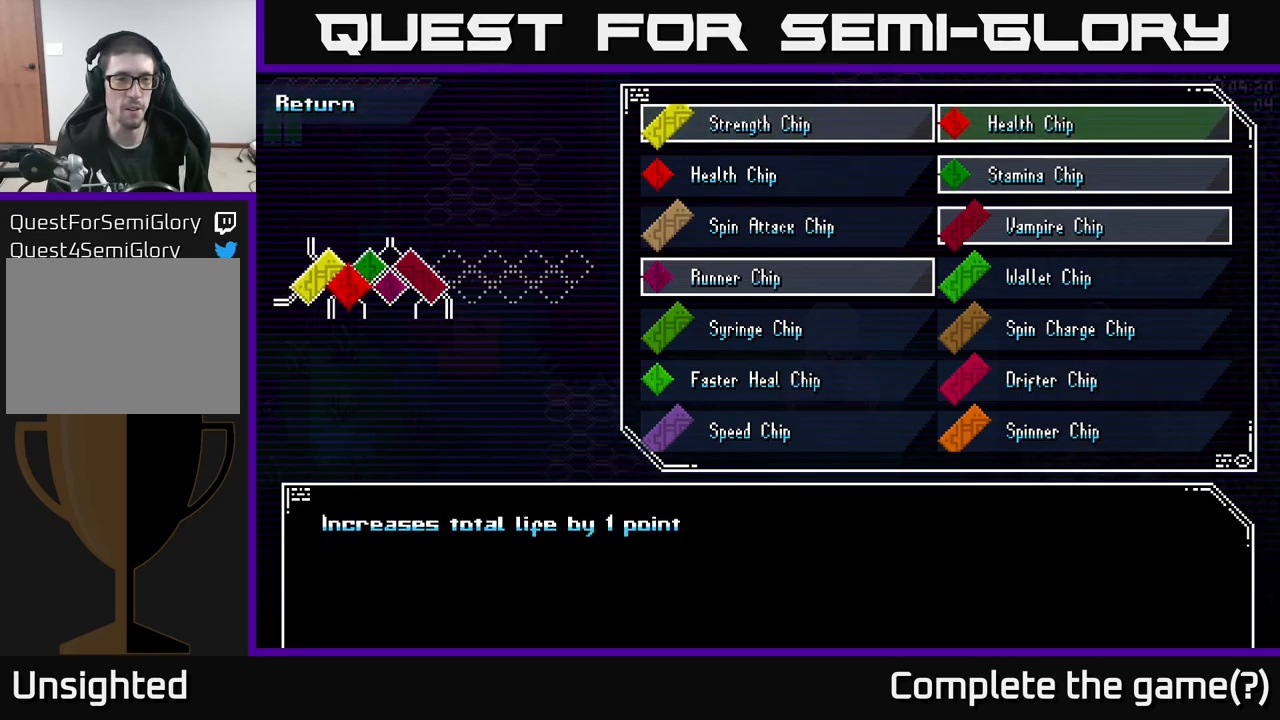
{"buttons": [], "left_stick": "up", "right_stick": "center", "events": [[117, "left_stick", "right"], [300, "left_stick", "center"], [500, "left_stick", "up"]]}
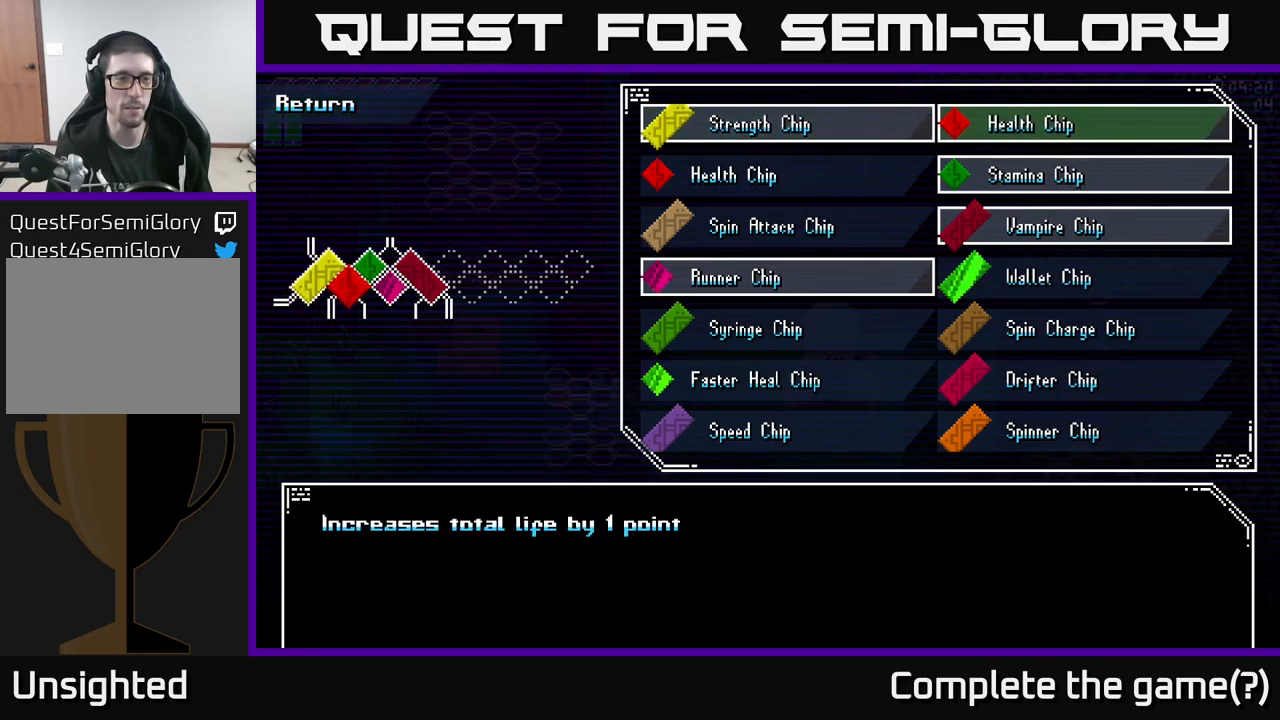
{"buttons": [], "left_stick": "down-right", "right_stick": "center", "events": [[200, "left_stick", "center"], [367, "left_stick", "down-right"]]}
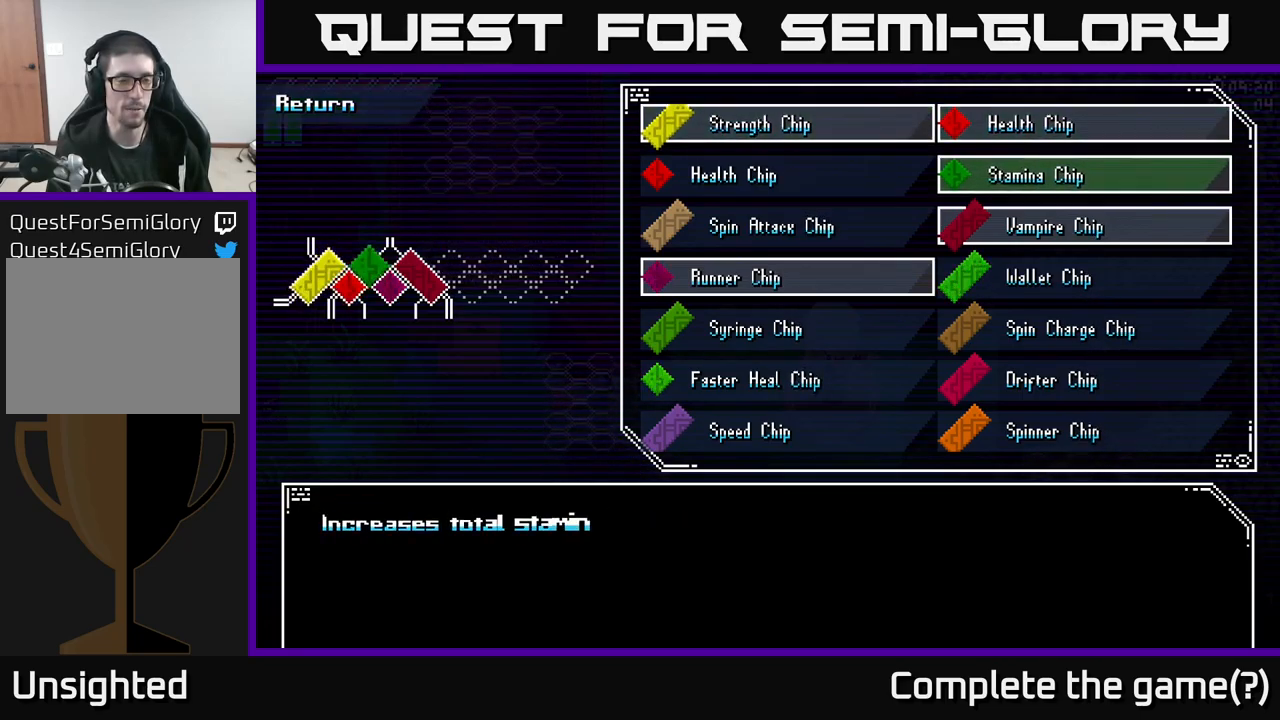
{"buttons": [], "left_stick": "right", "right_stick": "center", "events": [[50, "left_stick", "center"], [150, "left_stick", "left"], [300, "left_stick", "center"], [467, "left_stick", "right"]]}
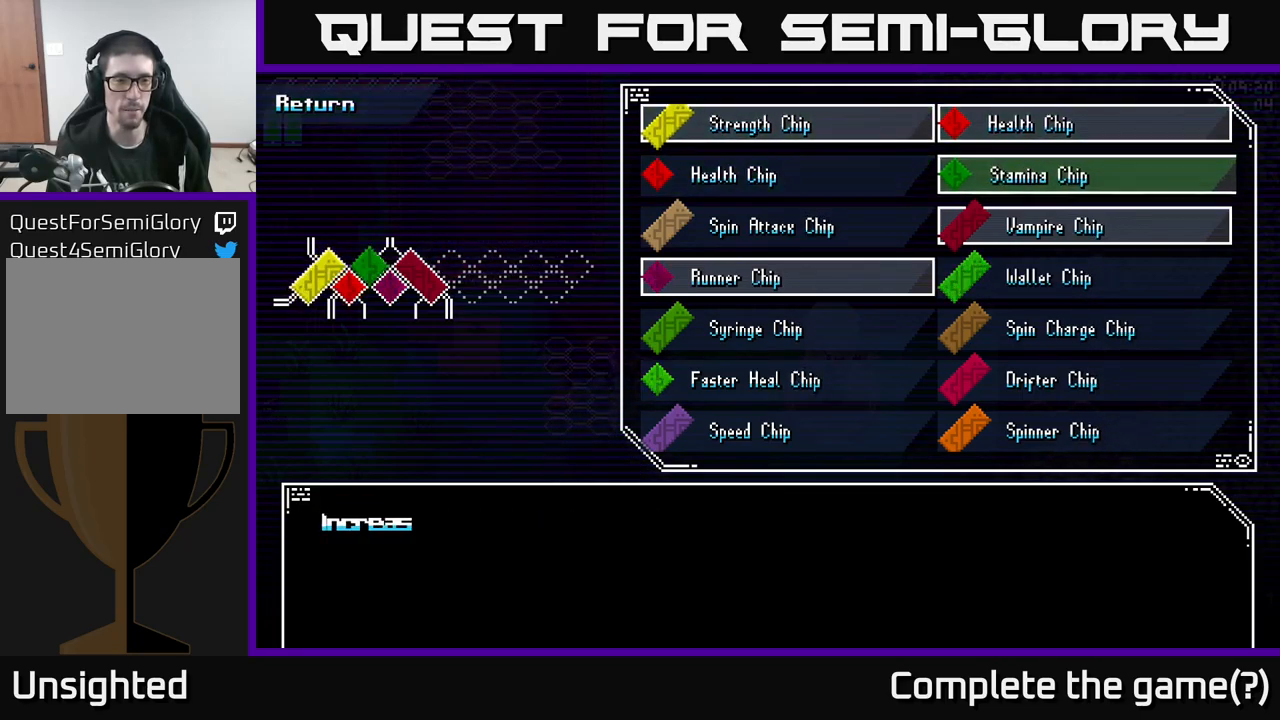
{"buttons": [], "left_stick": "center", "right_stick": "center", "events": [[117, "left_stick", "center"], [333, "left_stick", "right"], [467, "left_stick", "center"]]}
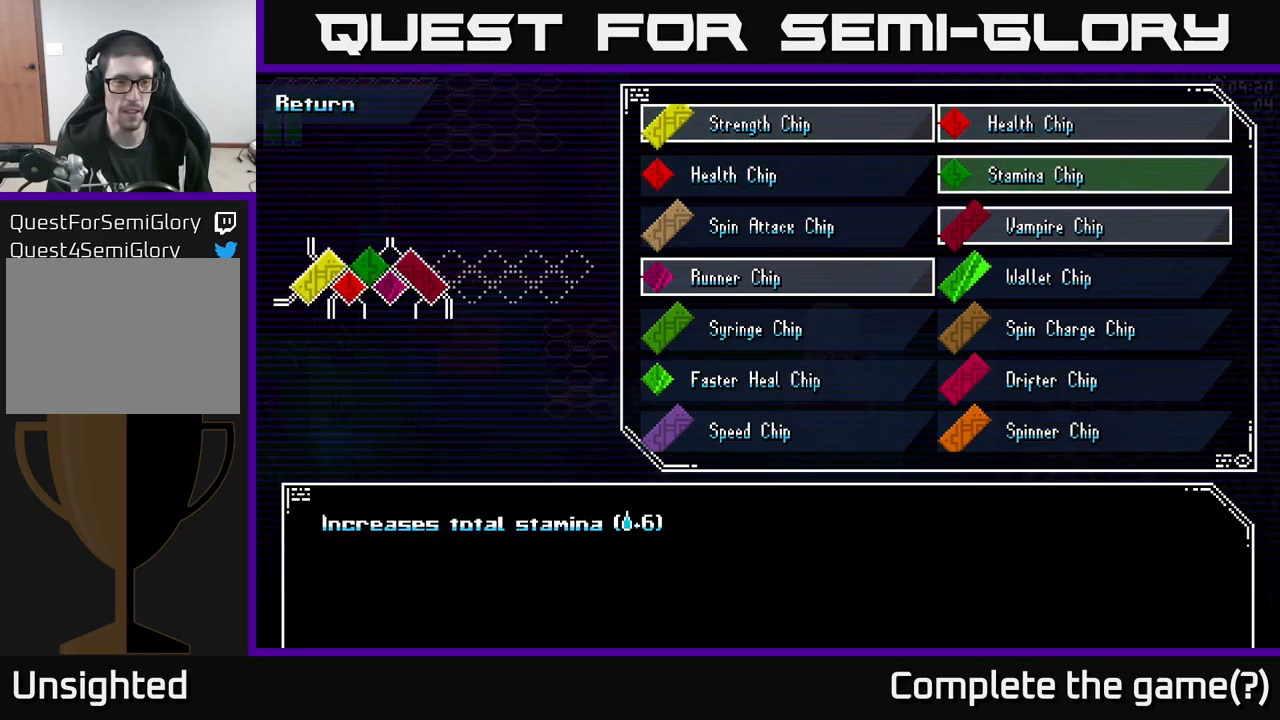
{"buttons": [], "left_stick": "down", "right_stick": "center", "events": [[67, "left_stick", "right"], [233, "left_stick", "center"], [350, "left_stick", "down-right"], [400, "left_stick", "down"]]}
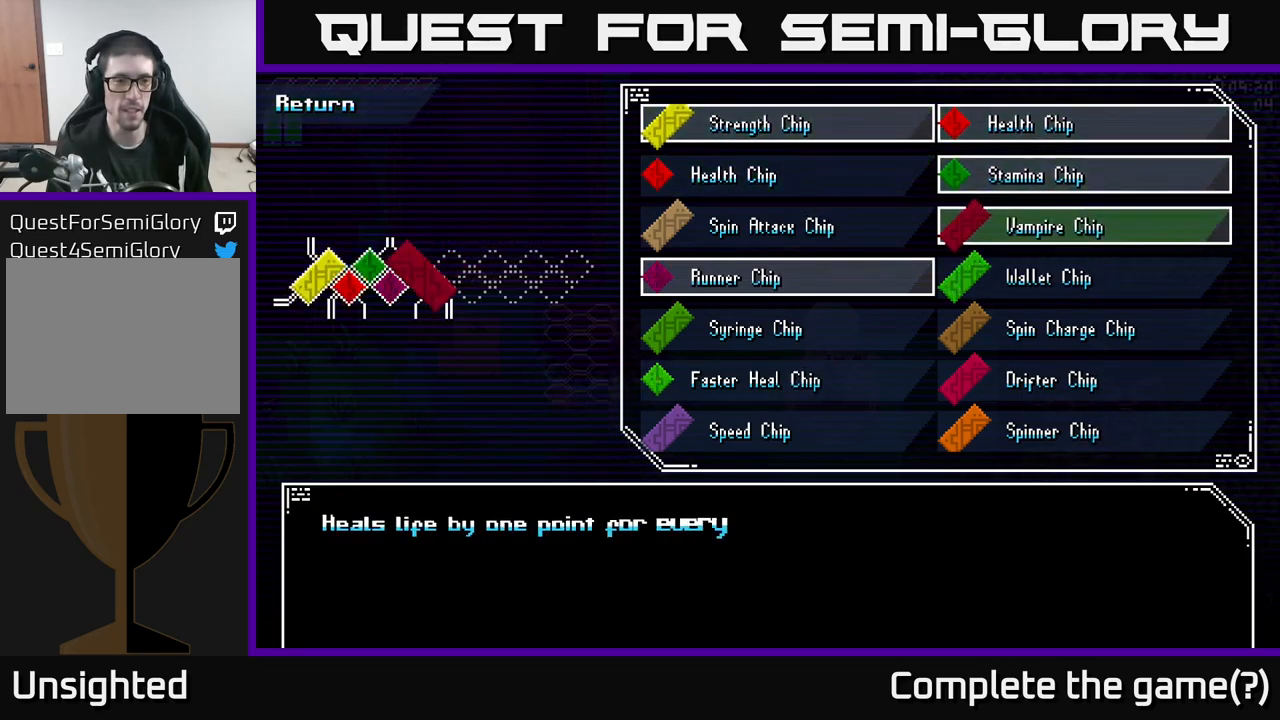
{"buttons": [], "left_stick": "down-left", "right_stick": "center", "events": [[50, "left_stick", "center"], [450, "left_stick", "down-left"]]}
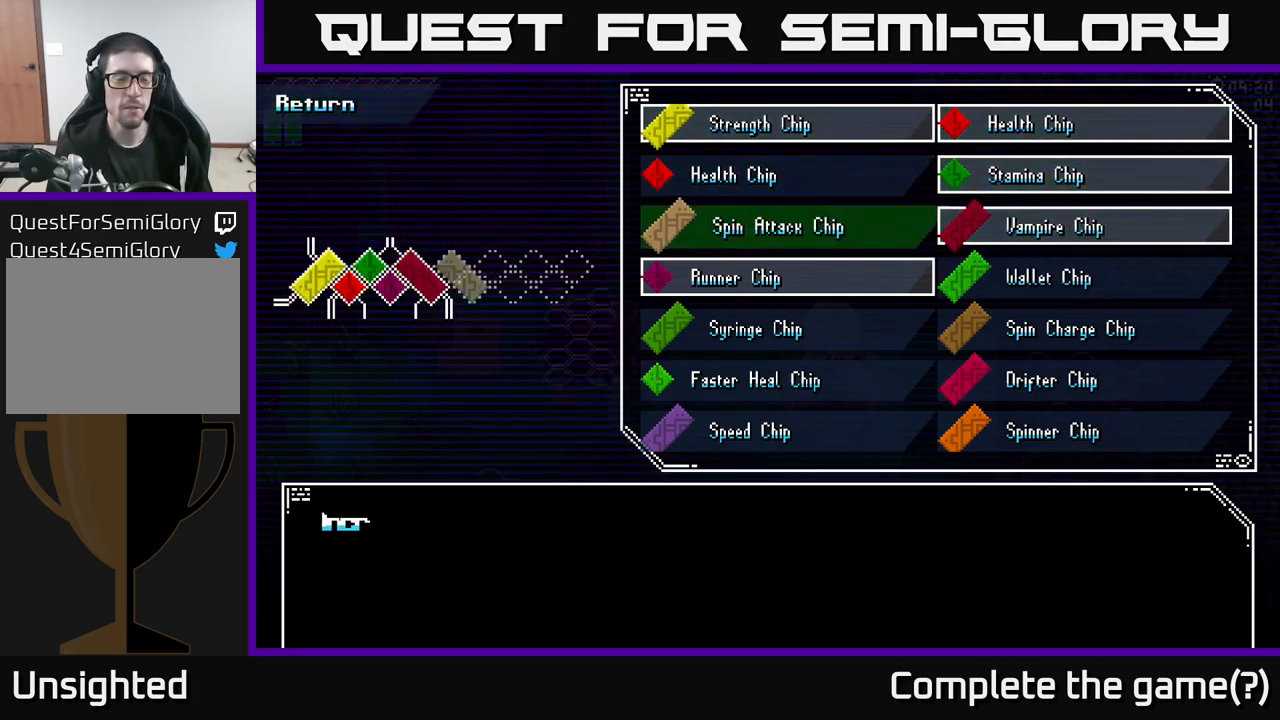
{"buttons": [], "left_stick": "center", "right_stick": "center", "events": [[166, "left_stick", "center"], [349, "left_stick", "right"], [499, "left_stick", "center"]]}
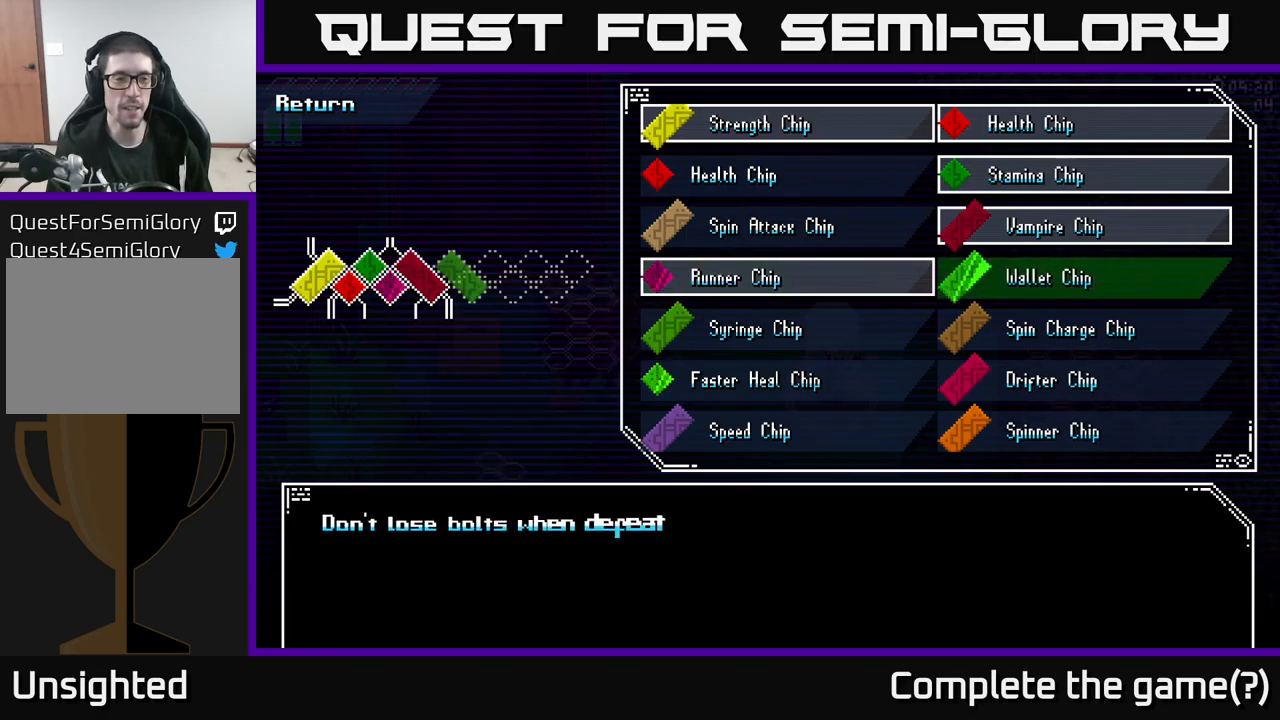
{"buttons": [], "left_stick": "down-left", "right_stick": "center", "events": [[400, "left_stick", "down-left"]]}
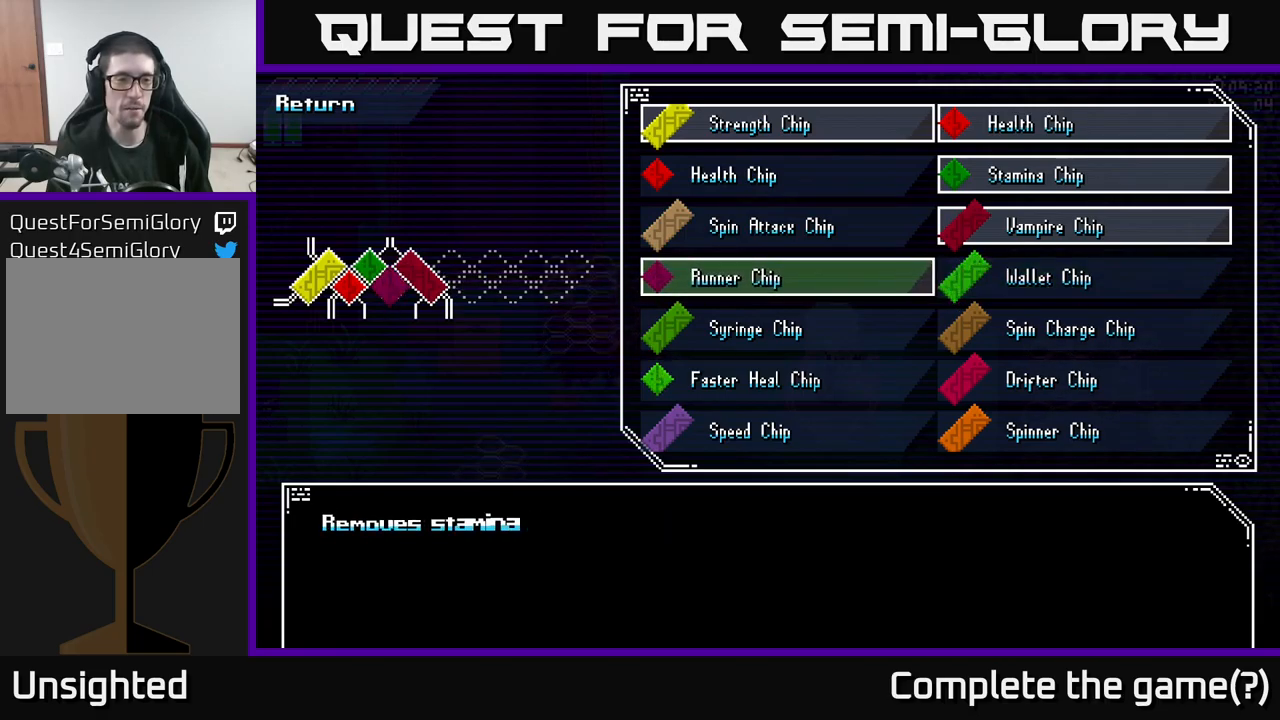
{"buttons": [], "left_stick": "center", "right_stick": "center", "events": [[33, "left_stick", "center"]]}
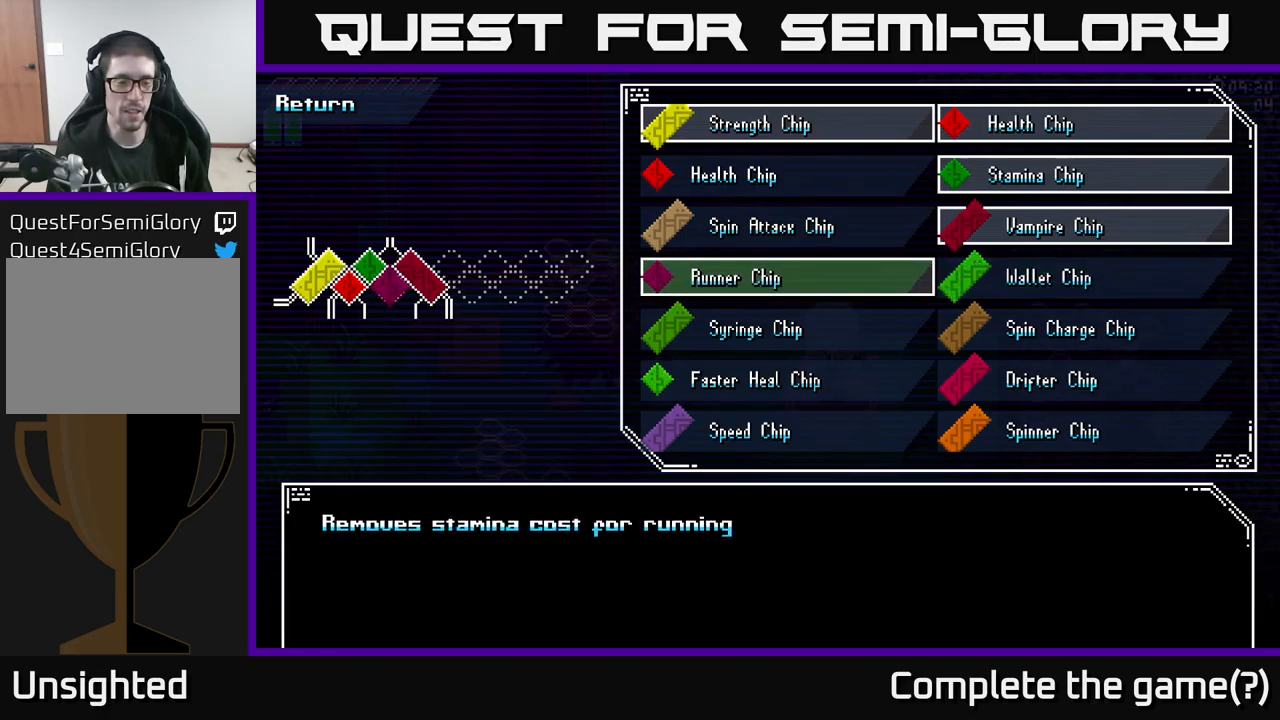
{"buttons": [], "left_stick": "center", "right_stick": "center", "events": []}
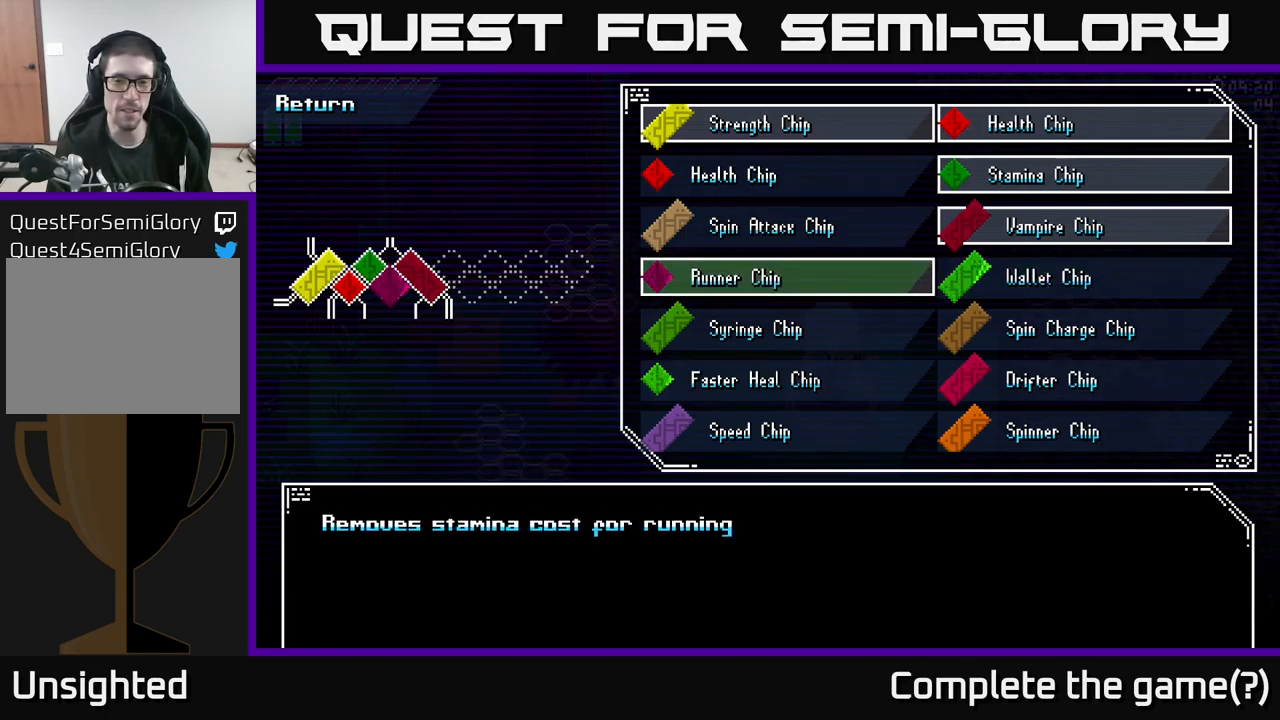
{"buttons": [], "left_stick": "up-right", "right_stick": "center", "events": [[467, "left_stick", "up-right"]]}
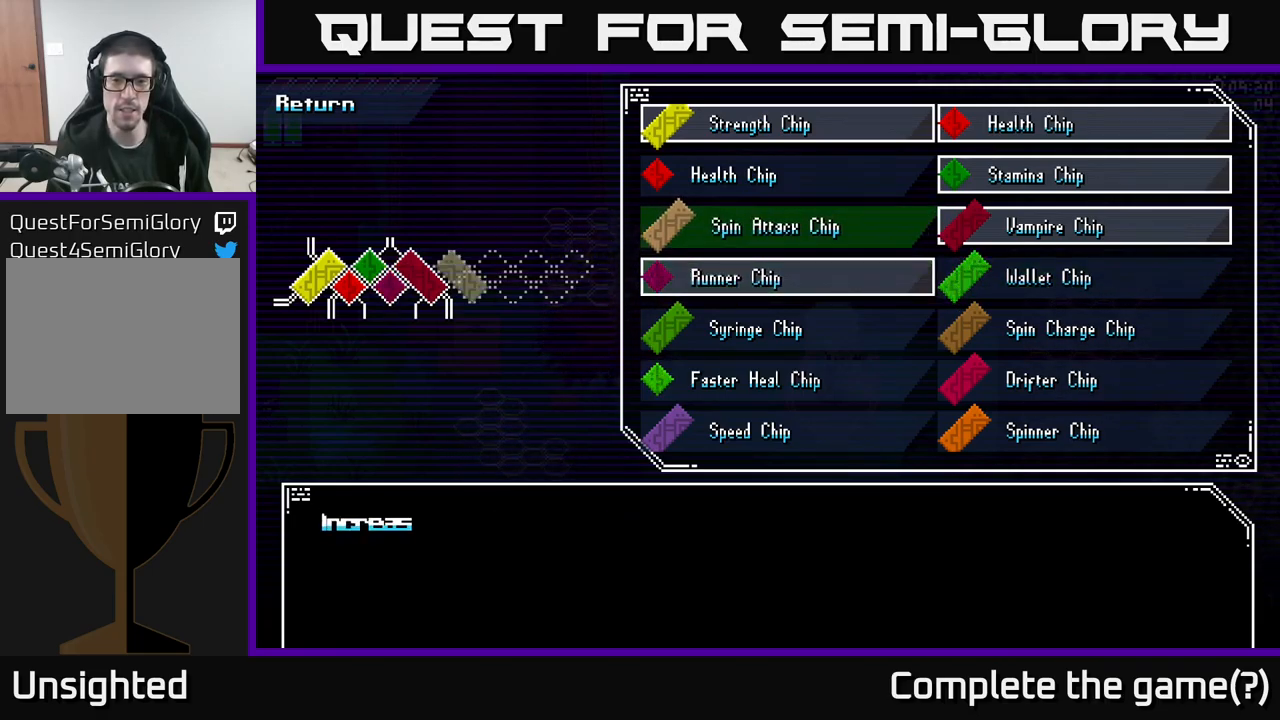
{"buttons": [], "left_stick": "center", "right_stick": "center", "events": [[133, "left_stick", "center"]]}
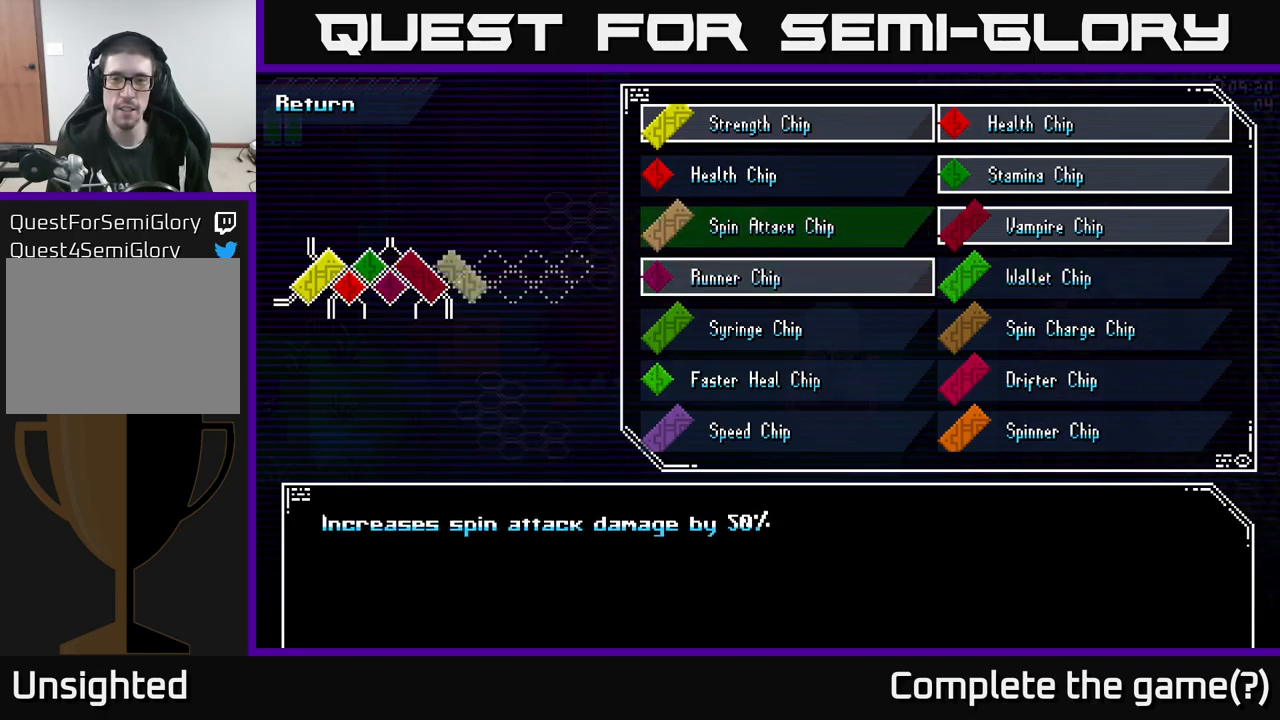
{"buttons": [], "left_stick": "center", "right_stick": "center", "events": []}
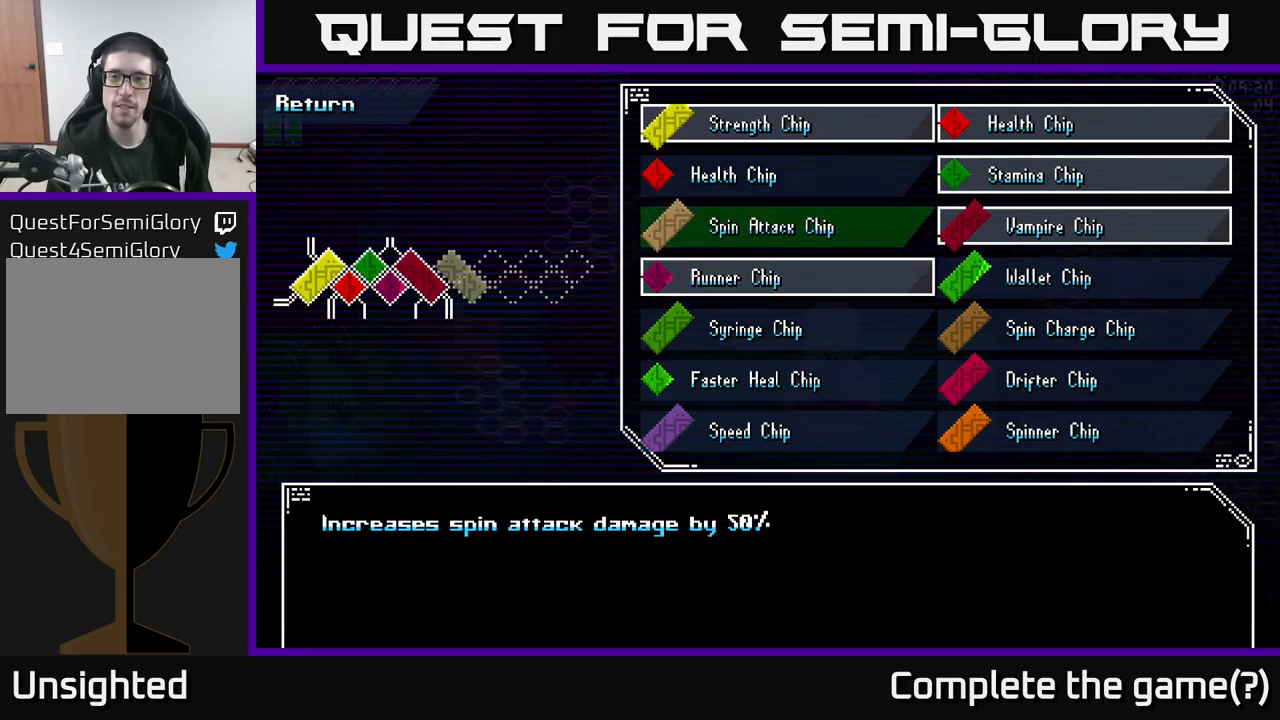
{"buttons": [], "left_stick": "center", "right_stick": "center", "events": [[233, "left_stick", "right"], [417, "left_stick", "center"]]}
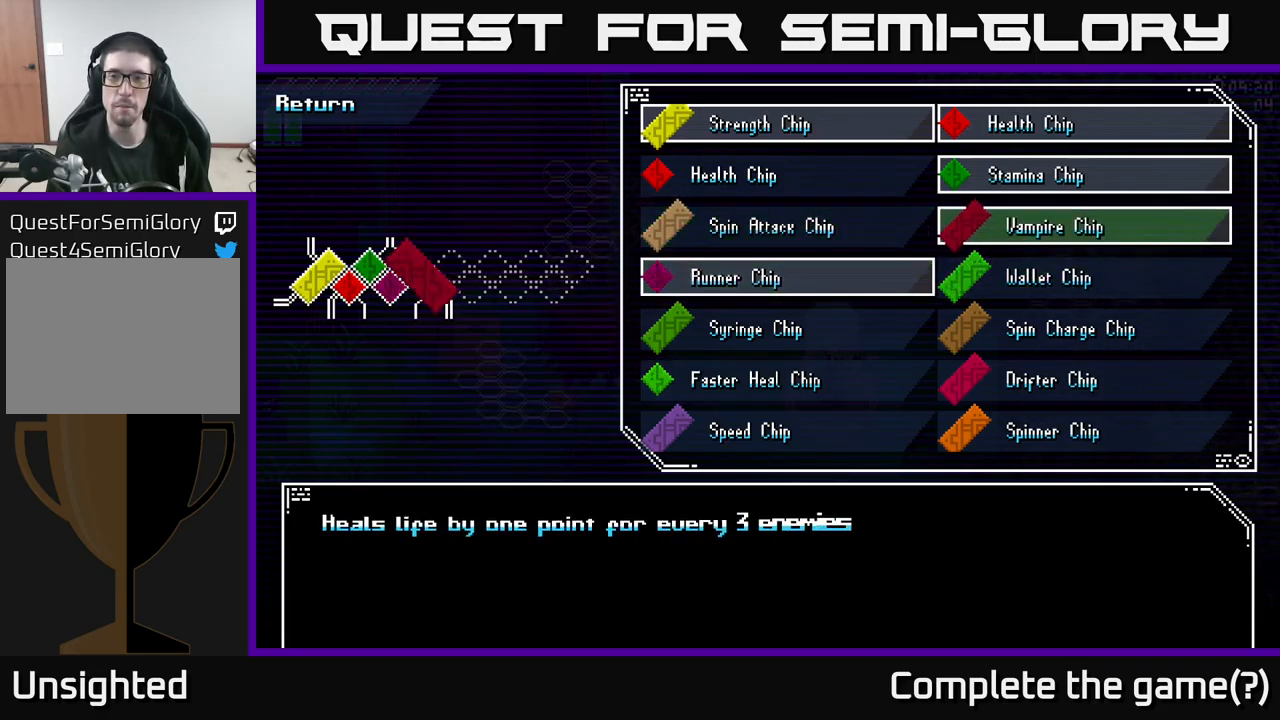
{"buttons": [], "left_stick": "center", "right_stick": "center", "events": []}
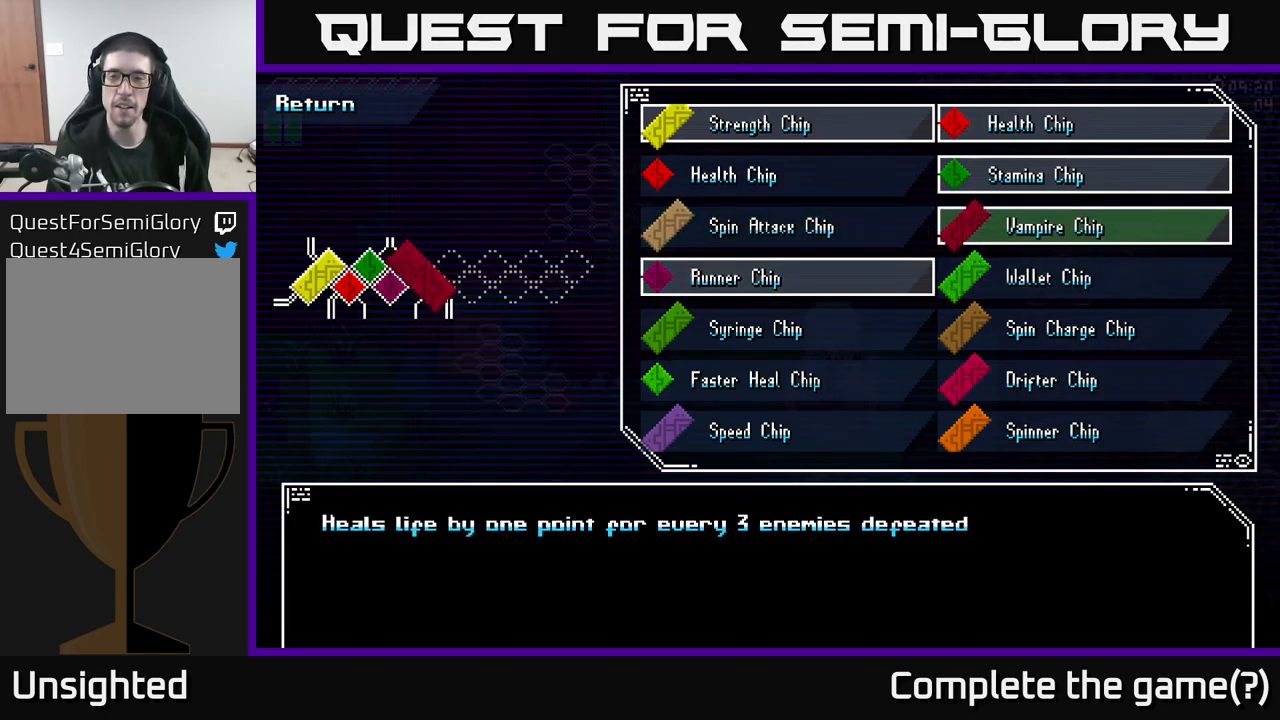
{"buttons": [], "left_stick": "center", "right_stick": "center", "events": []}
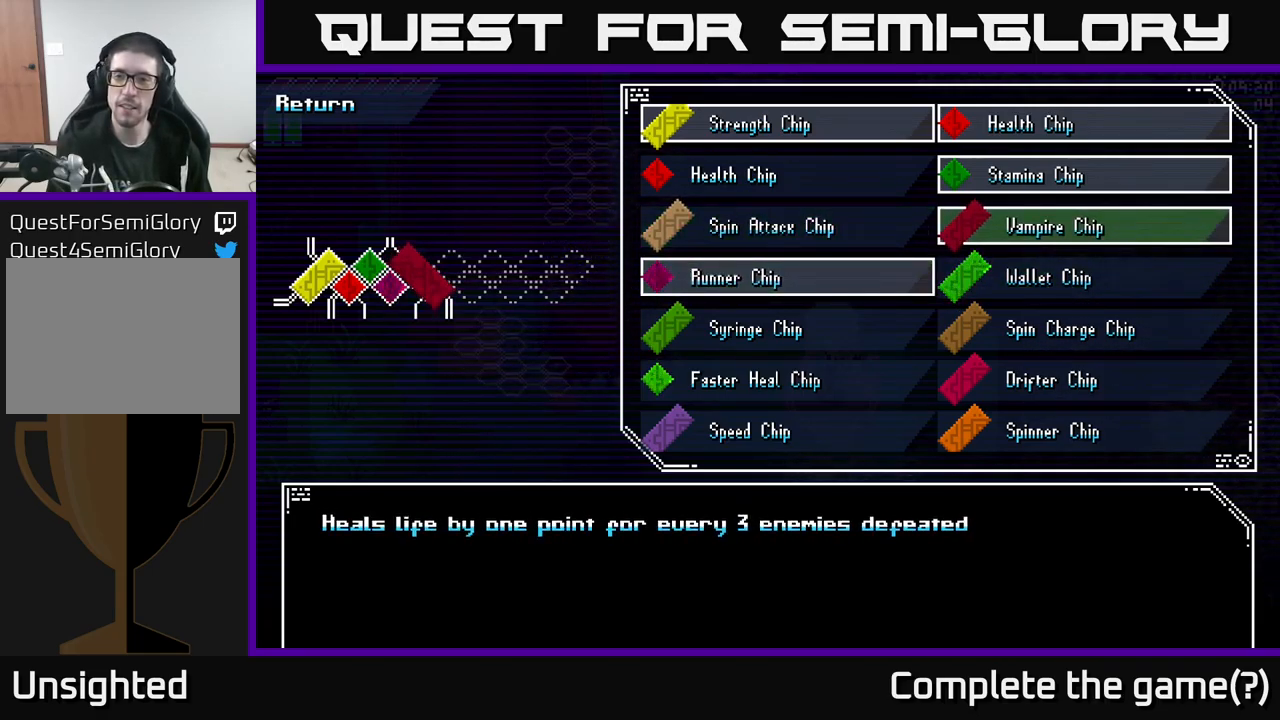
{"buttons": [], "left_stick": "center", "right_stick": "center", "events": []}
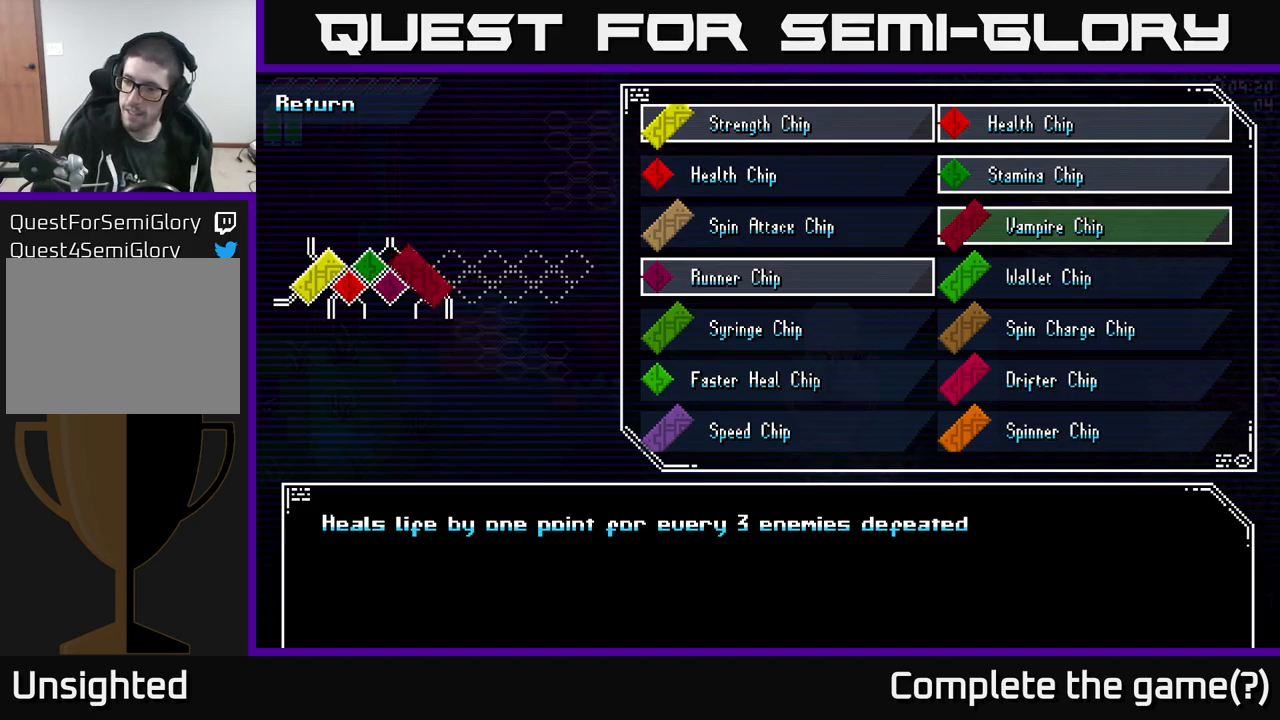
{"buttons": [], "left_stick": "center", "right_stick": "center", "events": []}
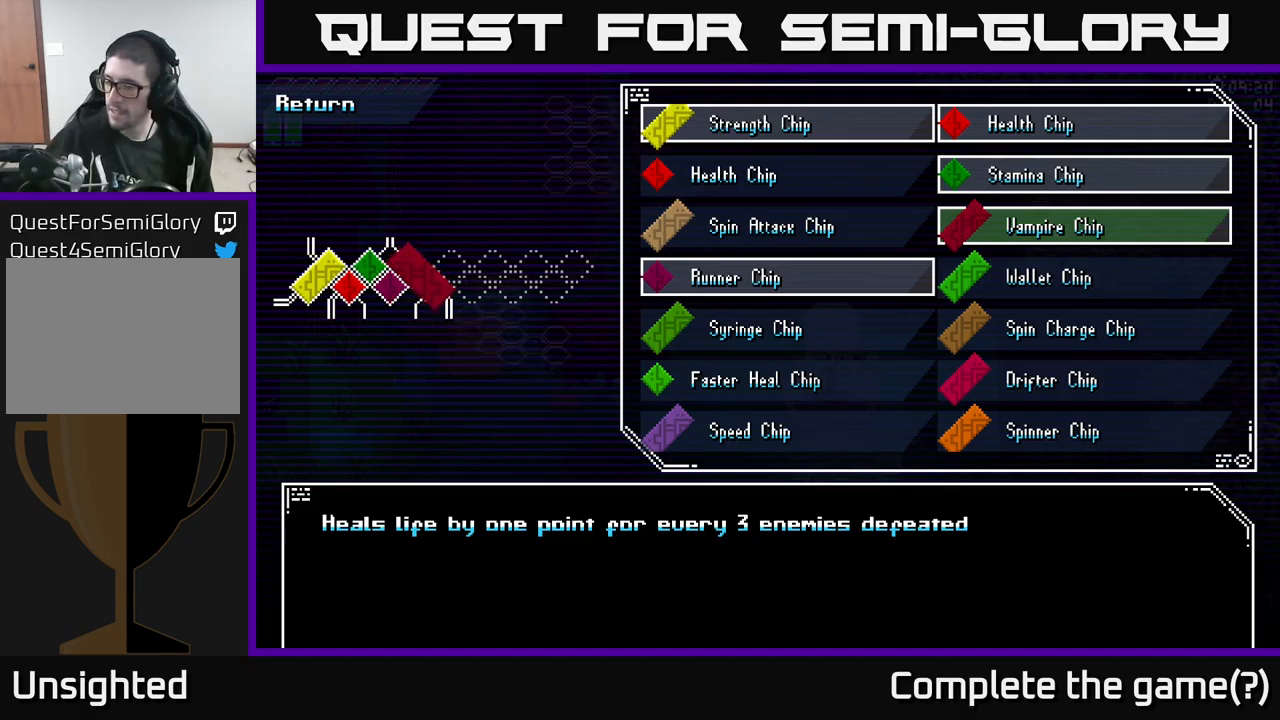
{"buttons": [], "left_stick": "center", "right_stick": "center", "events": []}
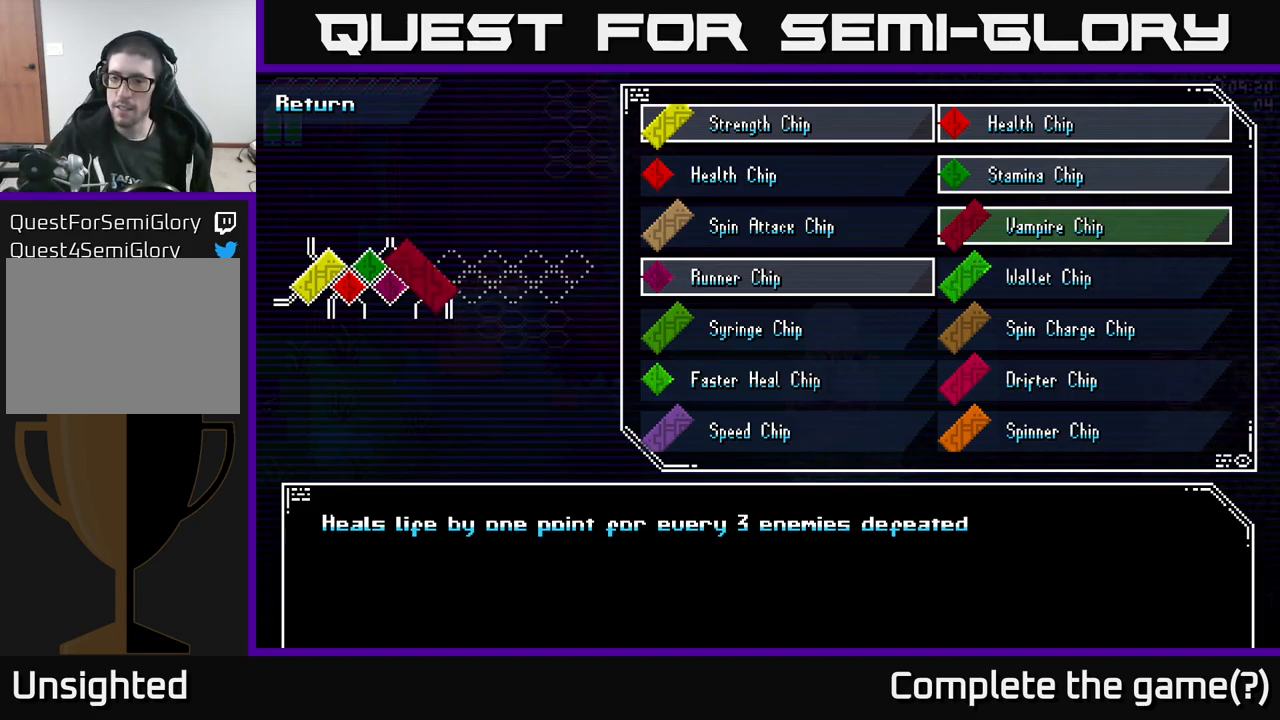
{"buttons": [], "left_stick": "down", "right_stick": "center", "events": [[200, "left_stick", "down"], [400, "left_stick", "center"], [500, "left_stick", "down"]]}
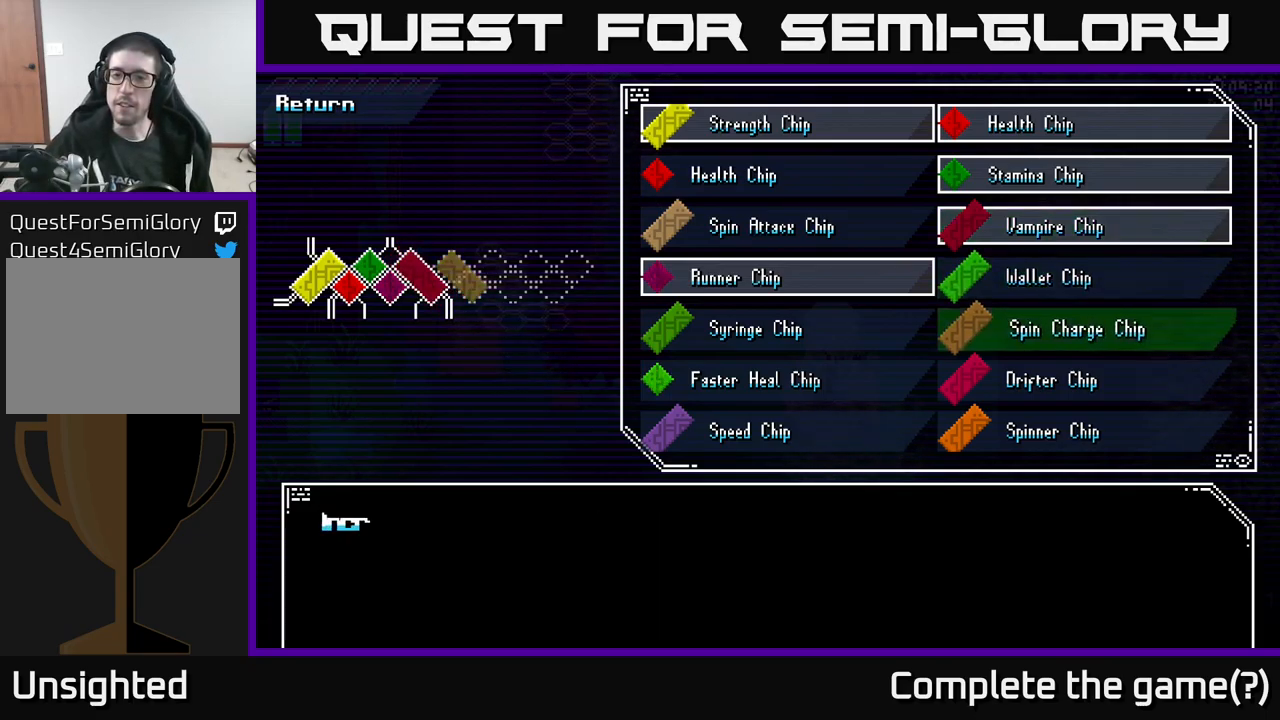
{"buttons": [], "left_stick": "center", "right_stick": "center", "events": [[167, "left_stick", "center"], [284, "left_stick", "down"], [434, "left_stick", "center"]]}